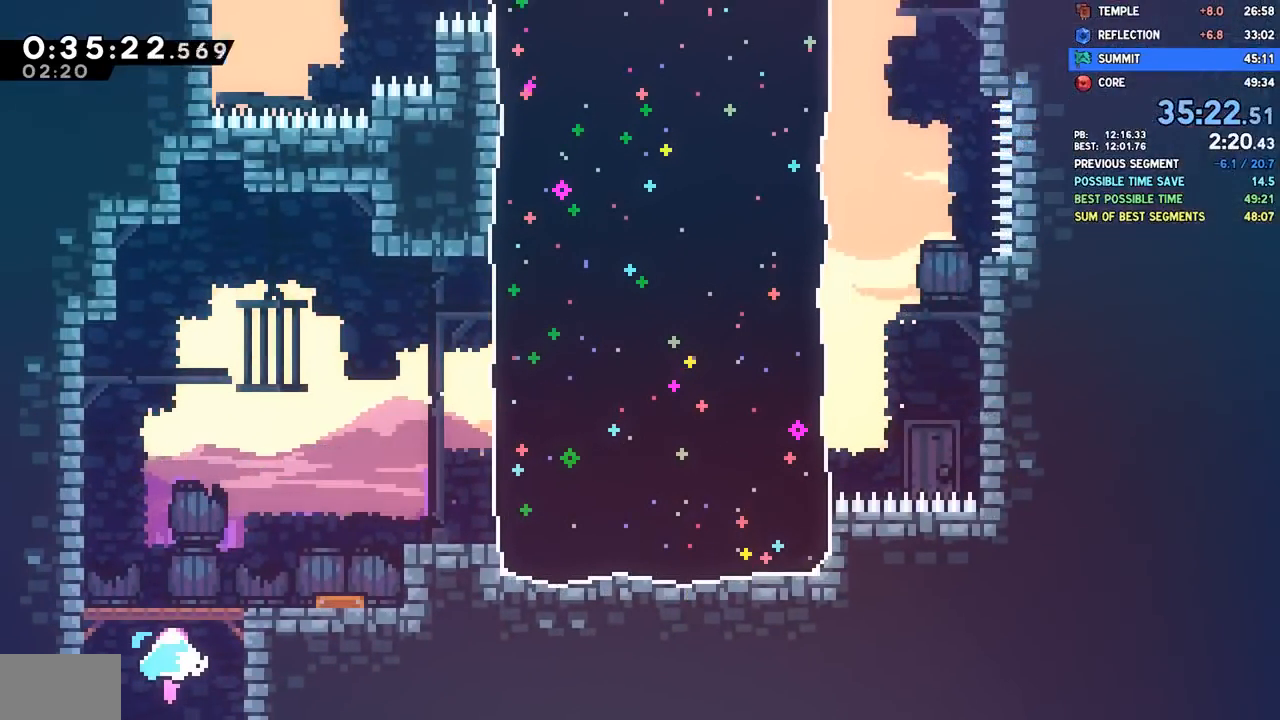
Gameplay with a controller (PlayStation layout); each line is a JSON object with the inputs held at the frame after it (dt_ms = milliseconds from this image to that frame). "events" lists button and stick changes between this image and that frame as [ms after this image, input, new state], when the widget could be followed in between.
{"dt_ms": 500, "buttons": ["SQUARE", "DPAD_UP", "DPAD_RIGHT"], "left_stick": "center", "right_stick": "center", "events": [[283, "DPAD_UP", "down"], [383, "SQUARE", "down"]]}
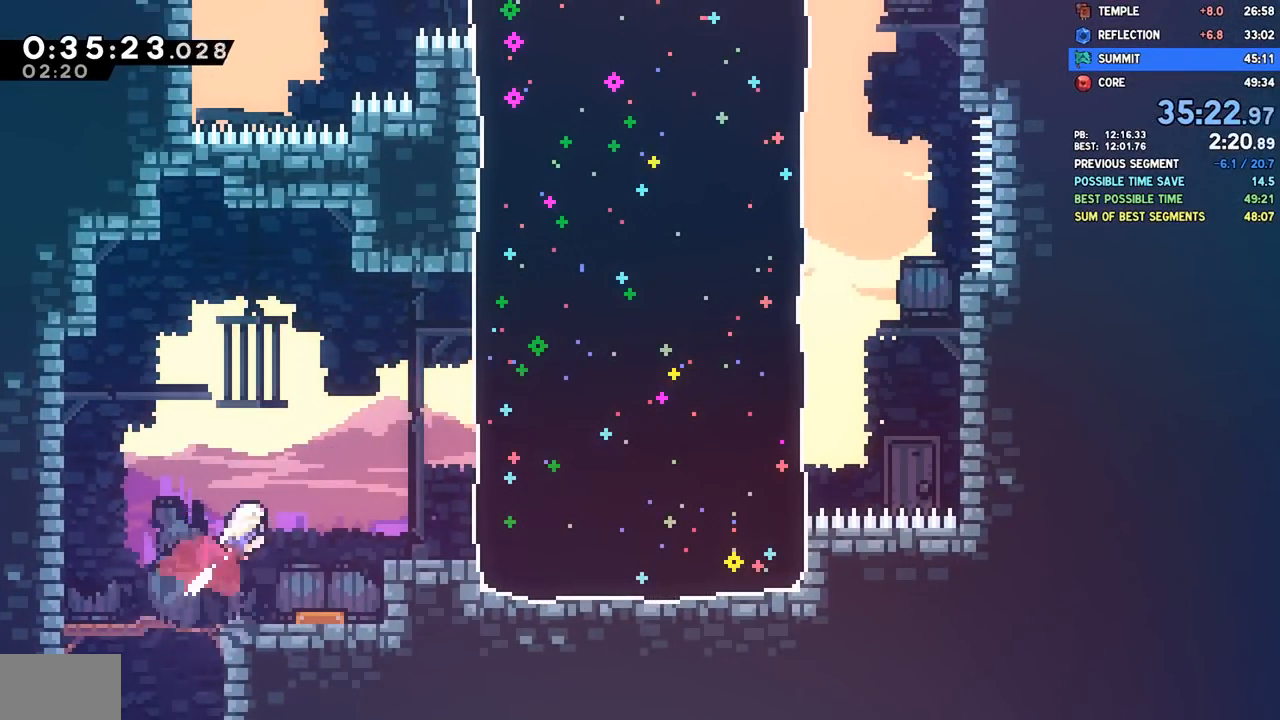
{"dt_ms": 500, "buttons": ["DPAD_UP", "DPAD_LEFT"], "left_stick": "center", "right_stick": "center", "events": [[17, "SQUARE", "up"], [217, "SQUARE", "down"], [350, "SQUARE", "up"], [467, "DPAD_RIGHT", "up"], [483, "DPAD_LEFT", "down"]]}
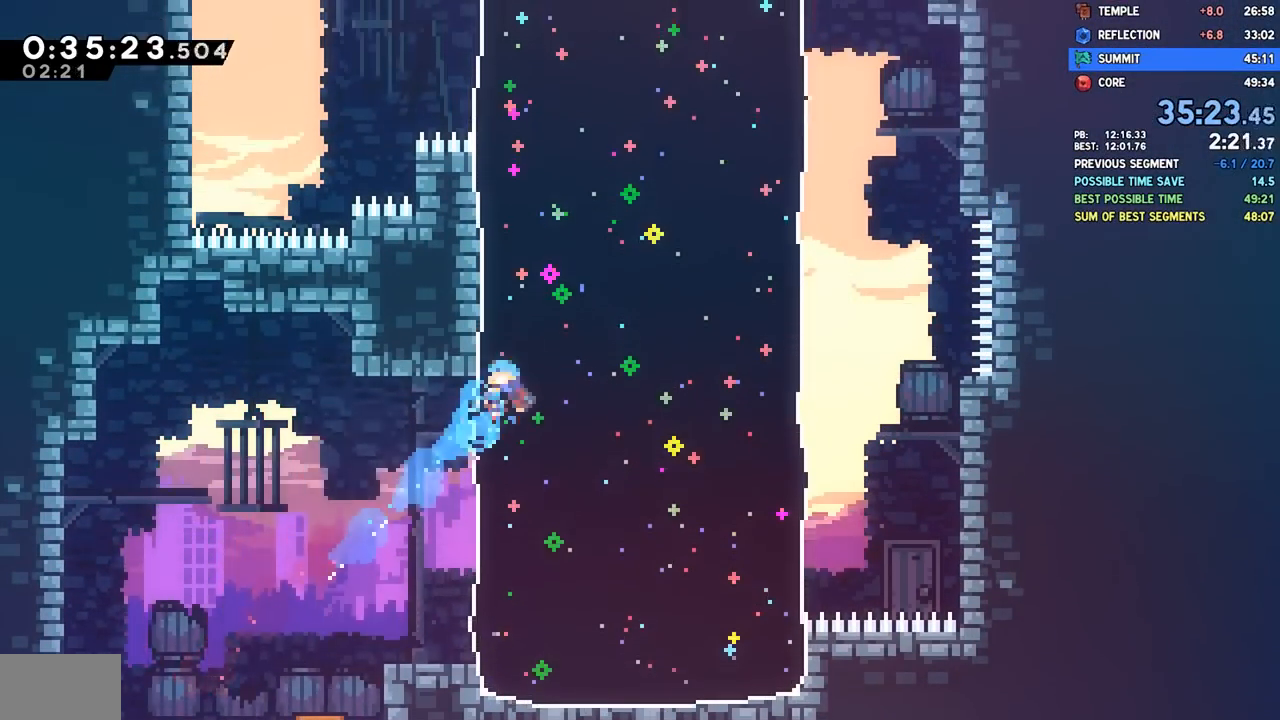
{"dt_ms": 500, "buttons": ["SQUARE", "DPAD_UP", "DPAD_LEFT"], "left_stick": "center", "right_stick": "center", "events": [[500, "SQUARE", "down"]]}
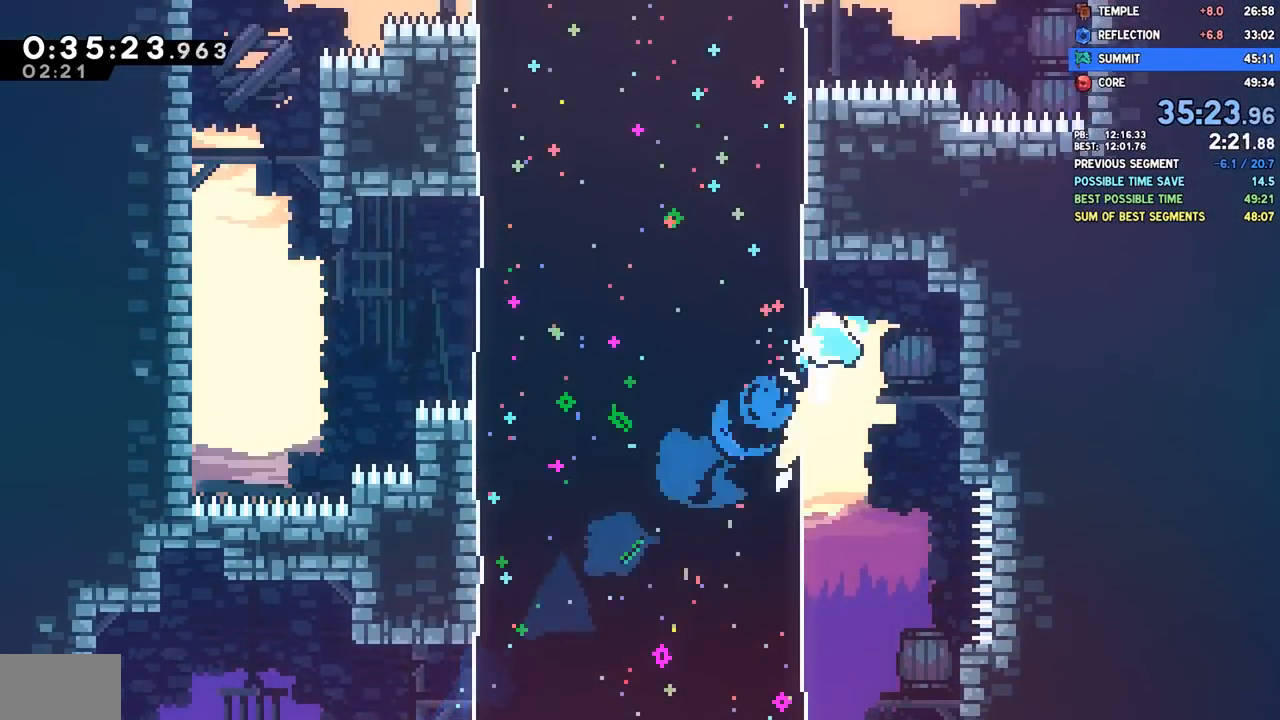
{"dt_ms": 500, "buttons": ["DPAD_UP", "DPAD_RIGHT"], "left_stick": "center", "right_stick": "center", "events": [[133, "SQUARE", "up"], [267, "DPAD_LEFT", "up"], [317, "DPAD_RIGHT", "down"]]}
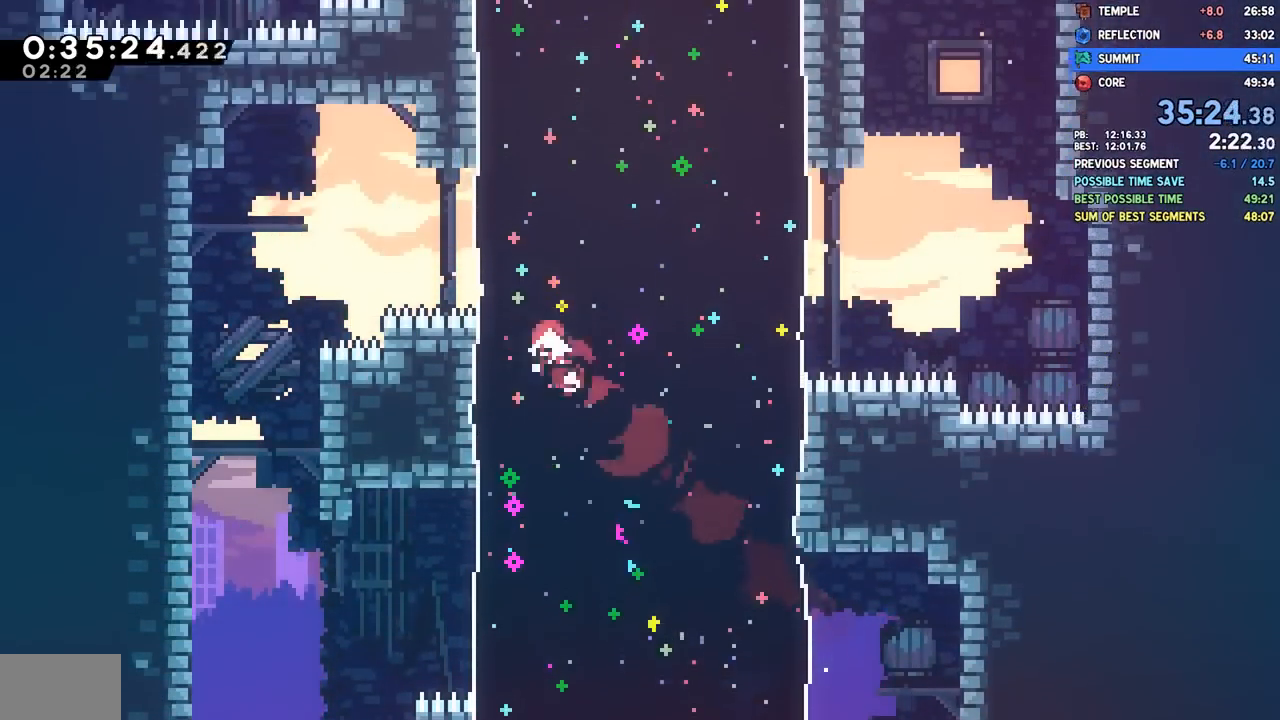
{"dt_ms": 500, "buttons": ["DPAD_UP", "DPAD_RIGHT"], "left_stick": "center", "right_stick": "center", "events": [[200, "SQUARE", "down"], [317, "SQUARE", "up"]]}
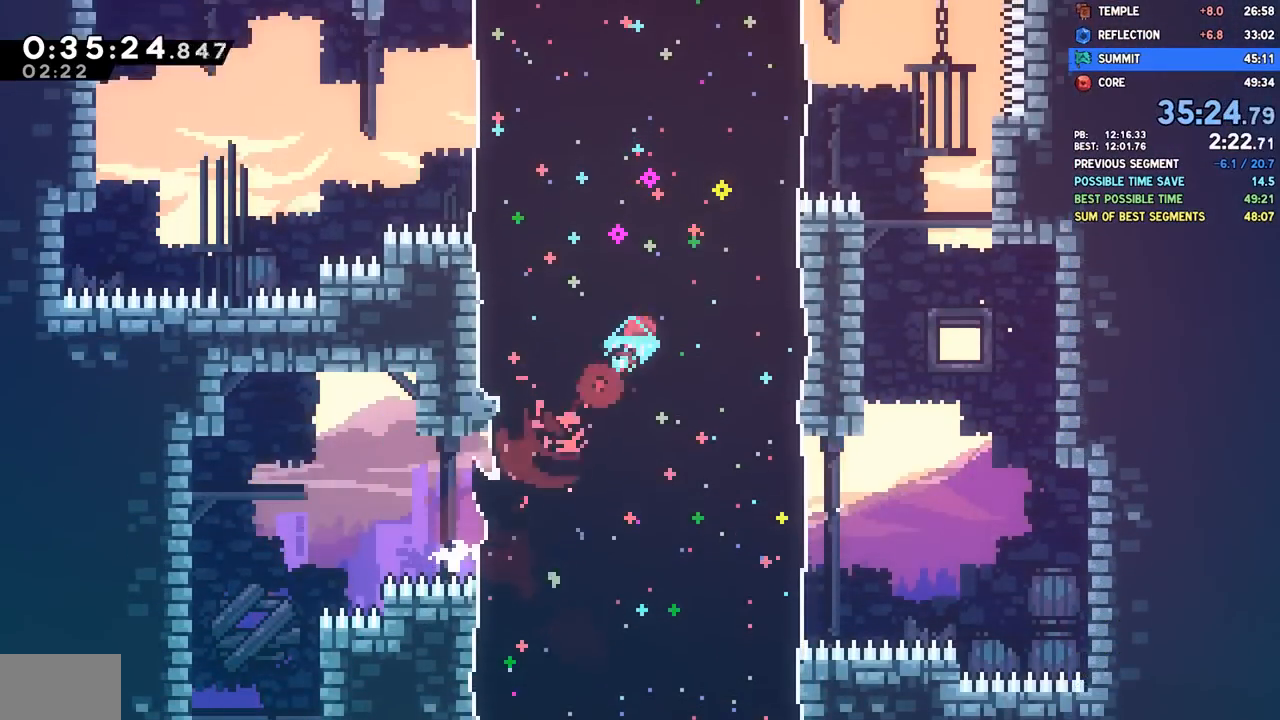
{"dt_ms": 500, "buttons": ["DPAD_LEFT"], "left_stick": "center", "right_stick": "center", "events": [[300, "DPAD_RIGHT", "up"], [333, "DPAD_LEFT", "down"], [333, "DPAD_UP", "up"], [350, "SQUARE", "down"], [467, "SQUARE", "up"]]}
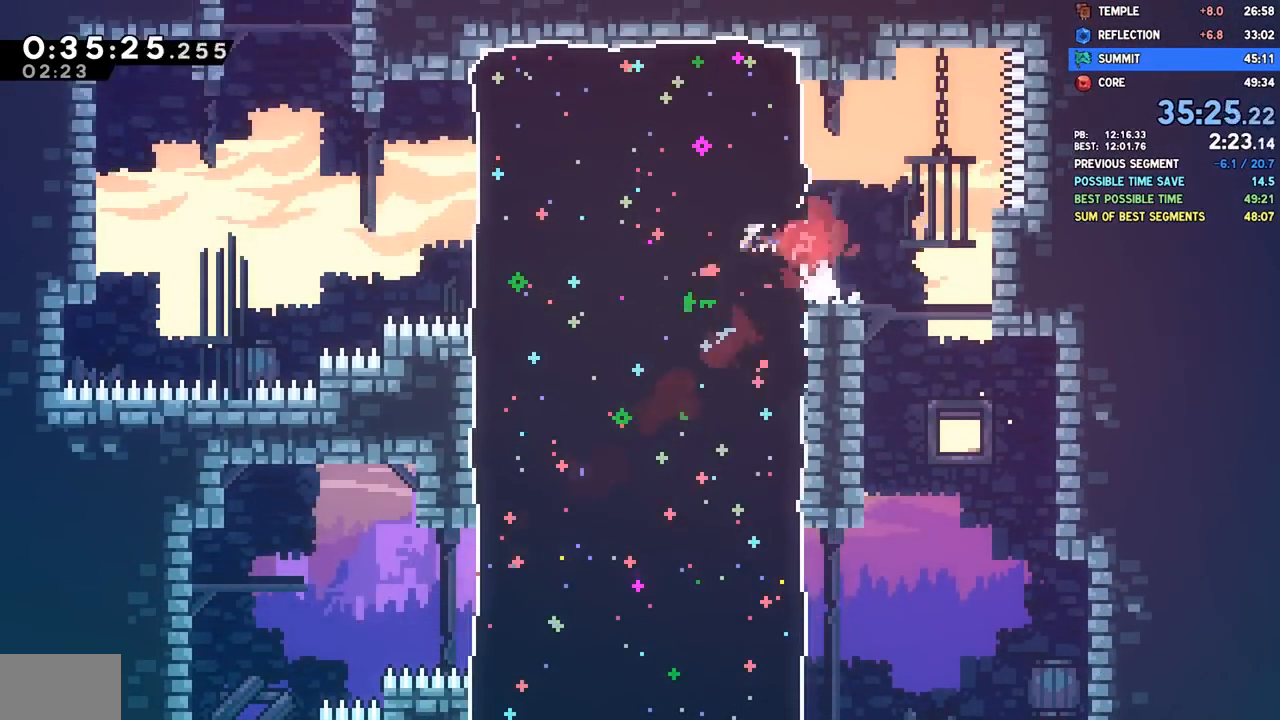
{"dt_ms": 500, "buttons": ["SQUARE", "DPAD_UP"], "left_stick": "center", "right_stick": "center", "events": [[367, "CROSS", "down"], [483, "CROSS", "up"], [483, "DPAD_LEFT", "up"], [483, "DPAD_UP", "down"], [500, "SQUARE", "down"]]}
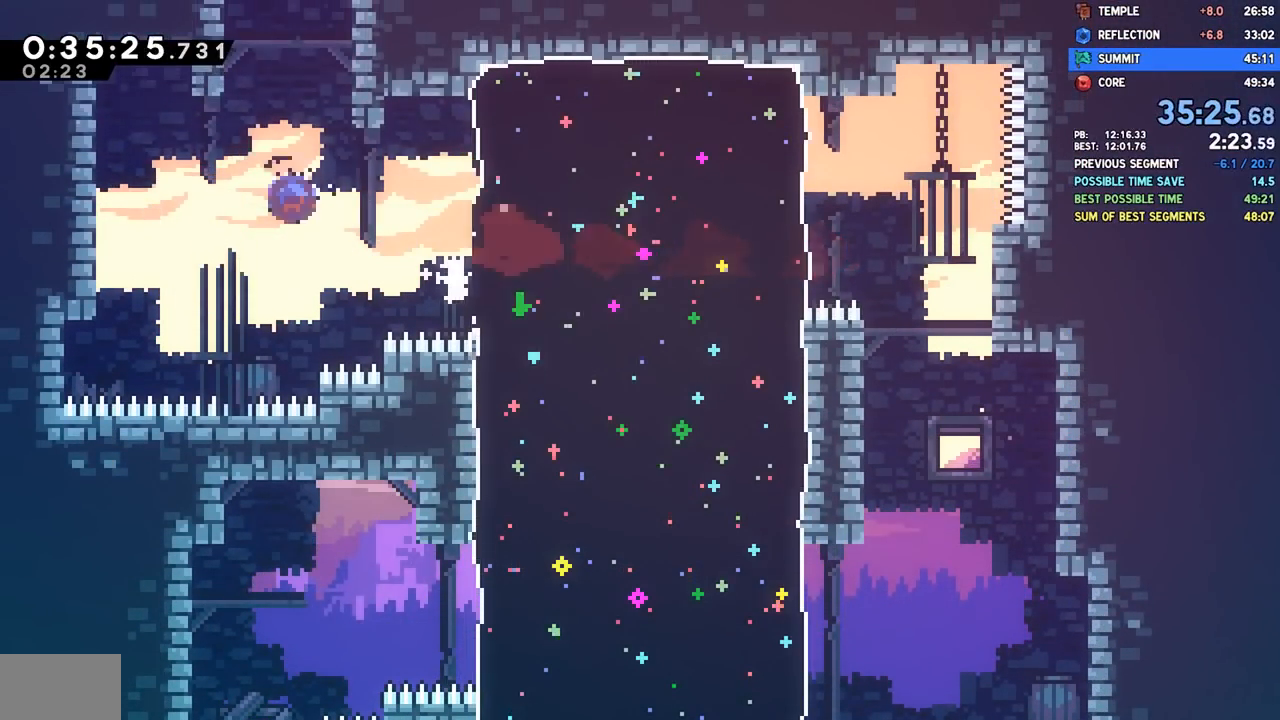
{"dt_ms": 500, "buttons": [], "left_stick": "center", "right_stick": "center", "events": [[150, "SQUARE", "up"], [250, "SQUARE", "down"], [383, "SQUARE", "up"], [483, "DPAD_UP", "up"]]}
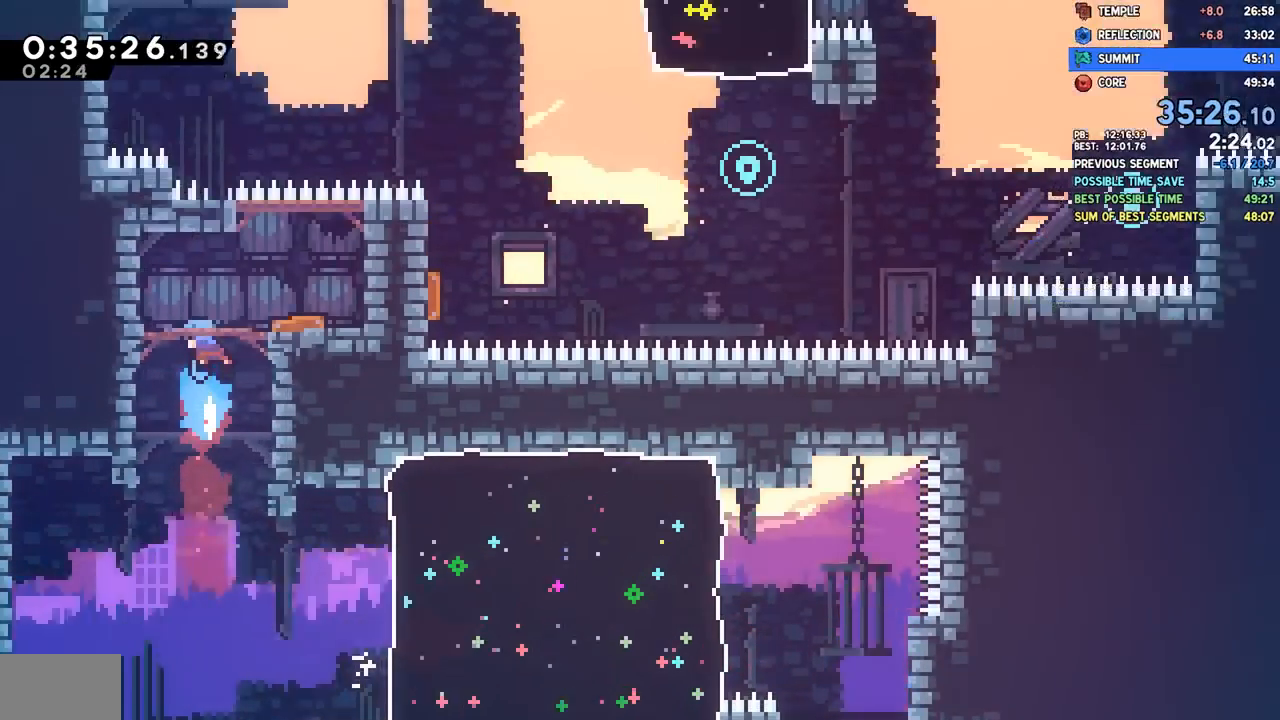
{"dt_ms": 500, "buttons": ["DPAD_RIGHT"], "left_stick": "center", "right_stick": "center", "events": [[483, "DPAD_RIGHT", "down"]]}
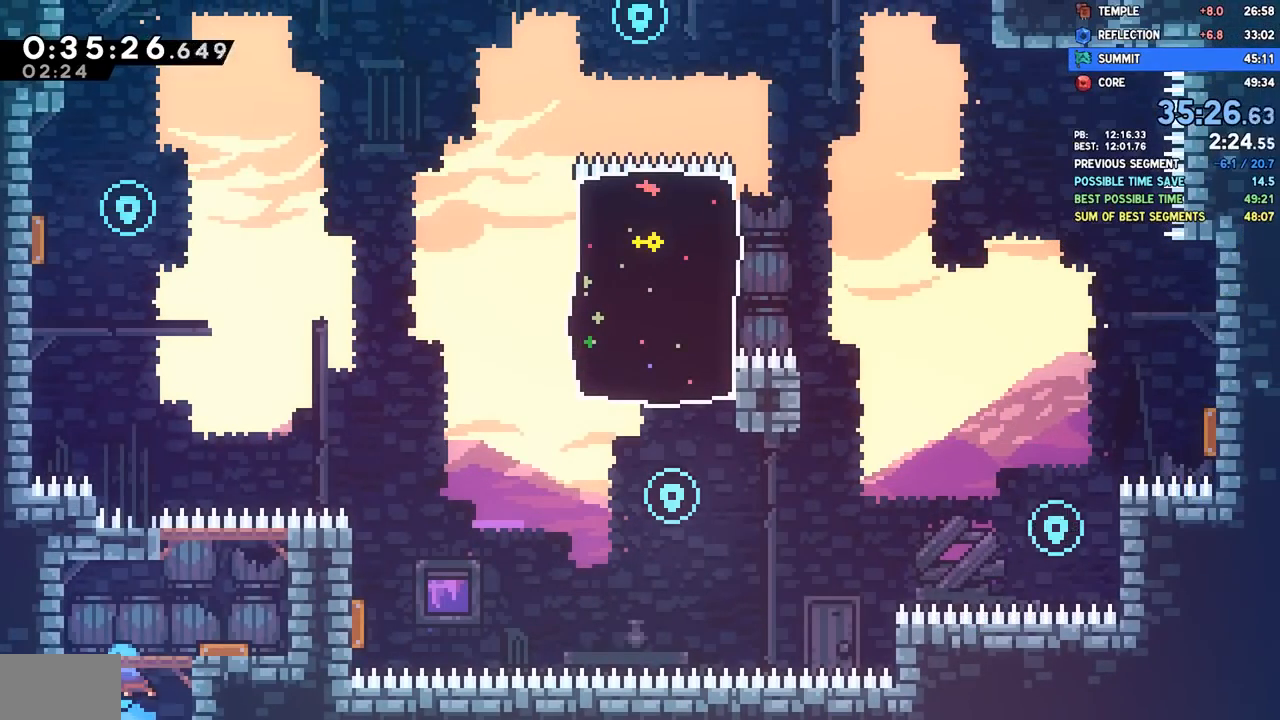
{"dt_ms": 500, "buttons": ["SQUARE", "DPAD_UP", "DPAD_LEFT"], "left_stick": "center", "right_stick": "center", "events": [[200, "DPAD_RIGHT", "up"], [200, "DPAD_UP", "down"], [217, "SQUARE", "down"], [367, "SQUARE", "up"], [417, "DPAD_LEFT", "down"], [483, "SQUARE", "down"]]}
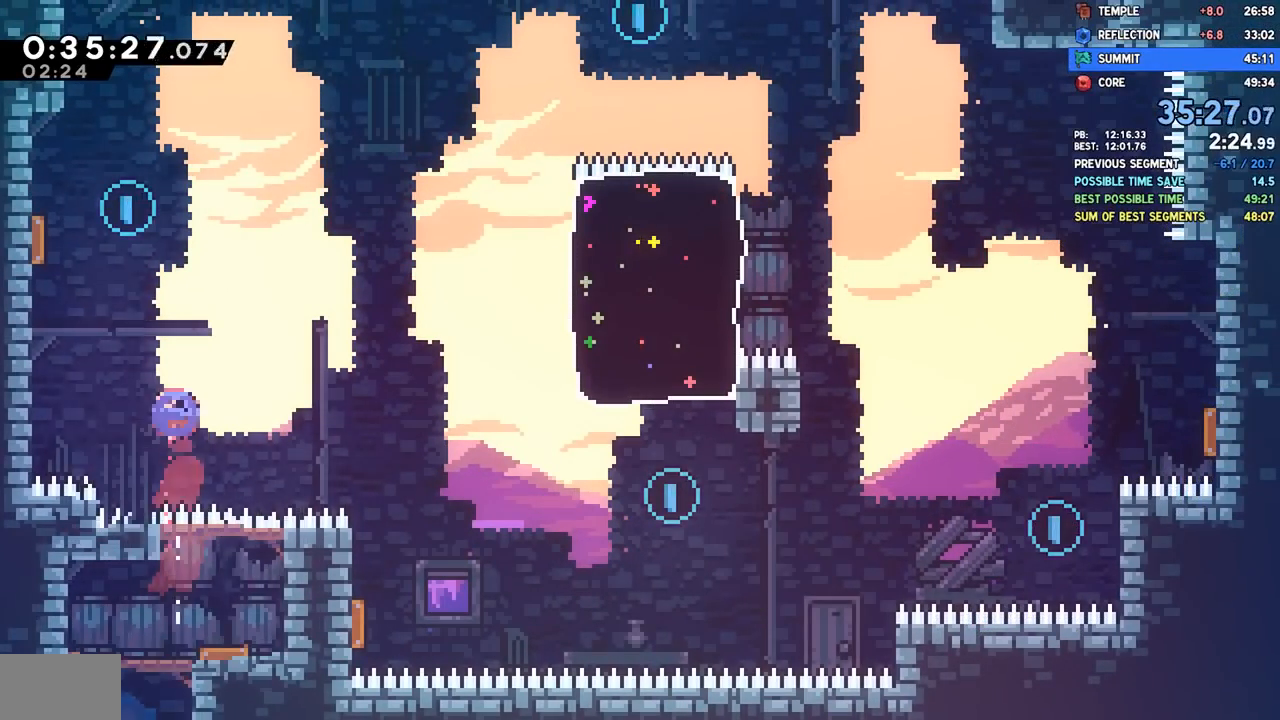
{"dt_ms": 500, "buttons": ["DPAD_RIGHT"], "left_stick": "center", "right_stick": "center", "events": [[133, "SQUARE", "up"], [200, "DPAD_LEFT", "up"], [250, "DPAD_RIGHT", "down"], [250, "DPAD_UP", "up"]]}
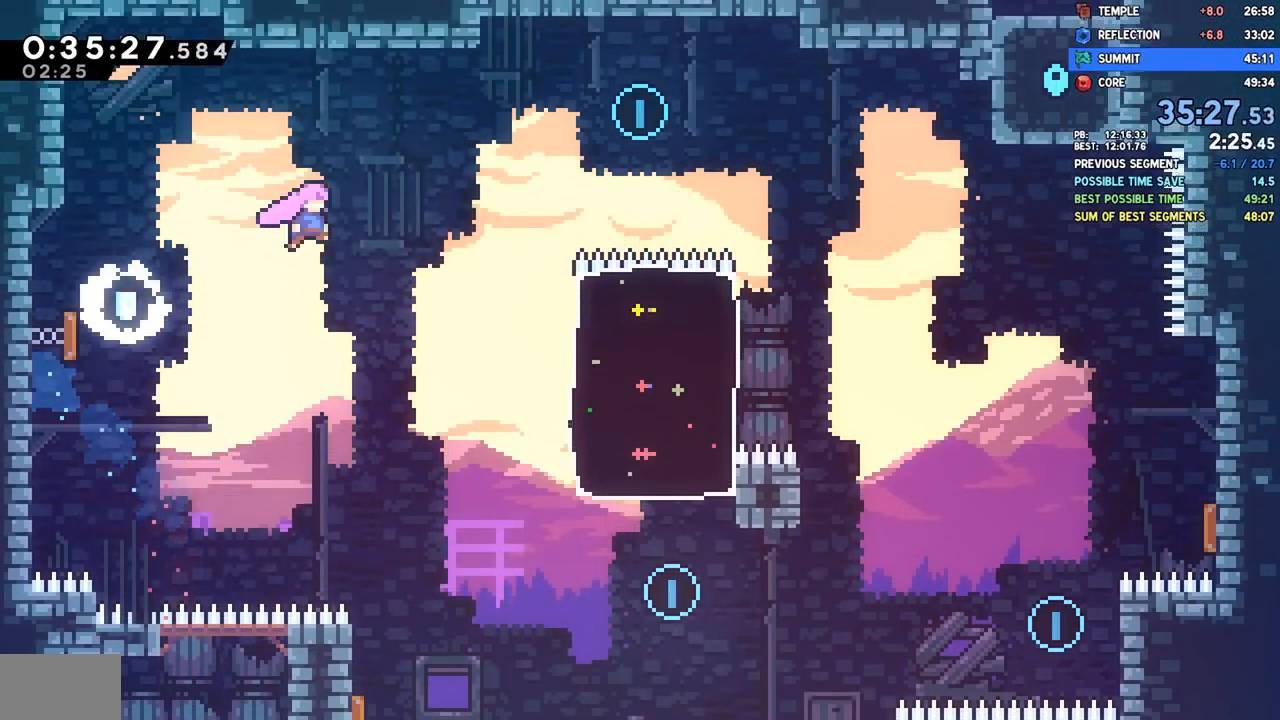
{"dt_ms": 500, "buttons": ["DPAD_DOWN", "DPAD_RIGHT"], "left_stick": "center", "right_stick": "center", "events": [[33, "DPAD_DOWN", "down"], [67, "SQUARE", "down"], [200, "SQUARE", "up"], [300, "SQUARE", "down"], [433, "SQUARE", "up"]]}
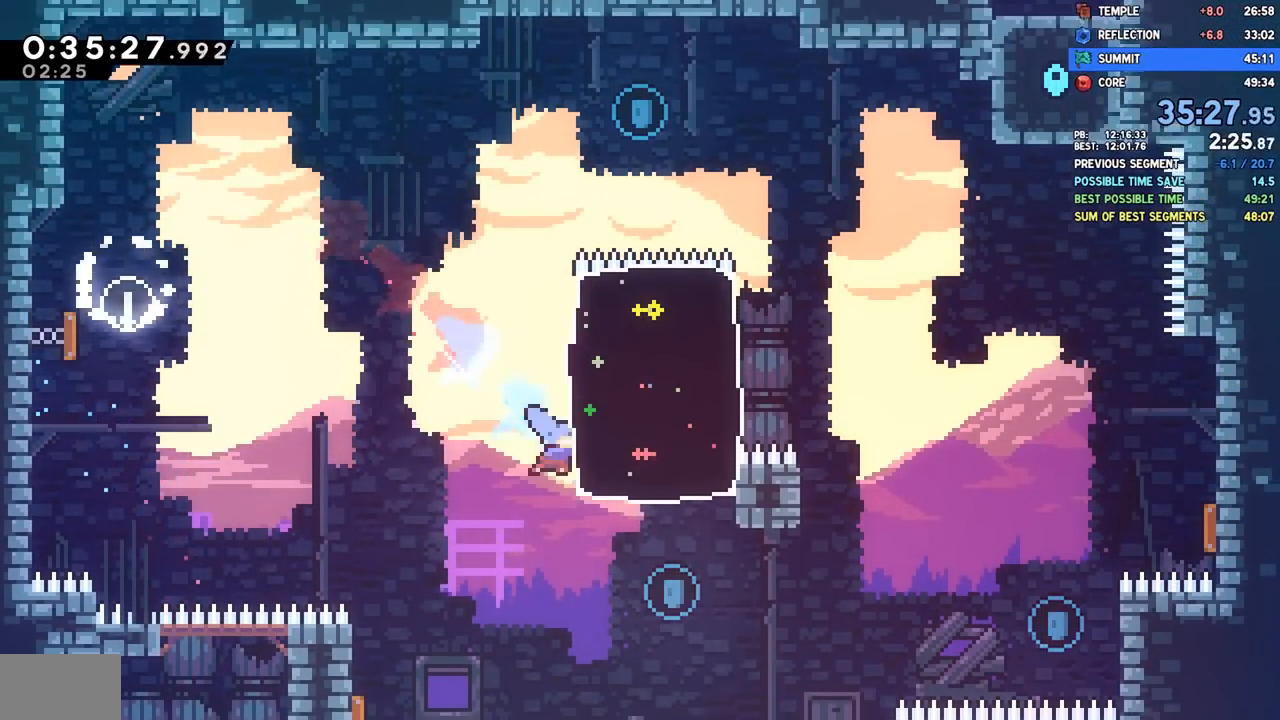
{"dt_ms": 500, "buttons": [], "left_stick": "center", "right_stick": "center", "events": [[183, "DPAD_DOWN", "up"], [233, "DPAD_RIGHT", "up"], [233, "DPAD_UP", "down"], [267, "SQUARE", "down"], [383, "SQUARE", "up"], [433, "DPAD_UP", "up"]]}
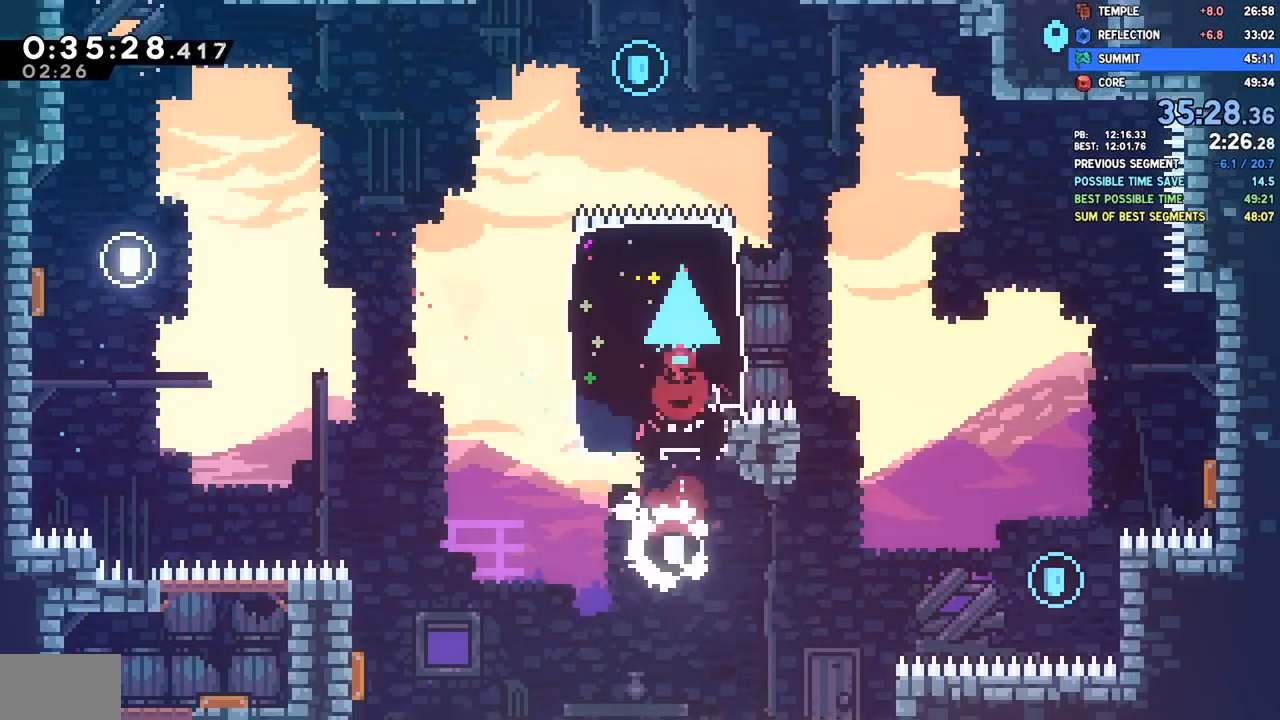
{"dt_ms": 500, "buttons": ["DPAD_DOWN", "DPAD_RIGHT"], "left_stick": "center", "right_stick": "center", "events": [[333, "DPAD_DOWN", "down"], [333, "DPAD_RIGHT", "down"], [367, "SQUARE", "down"], [483, "SQUARE", "up"]]}
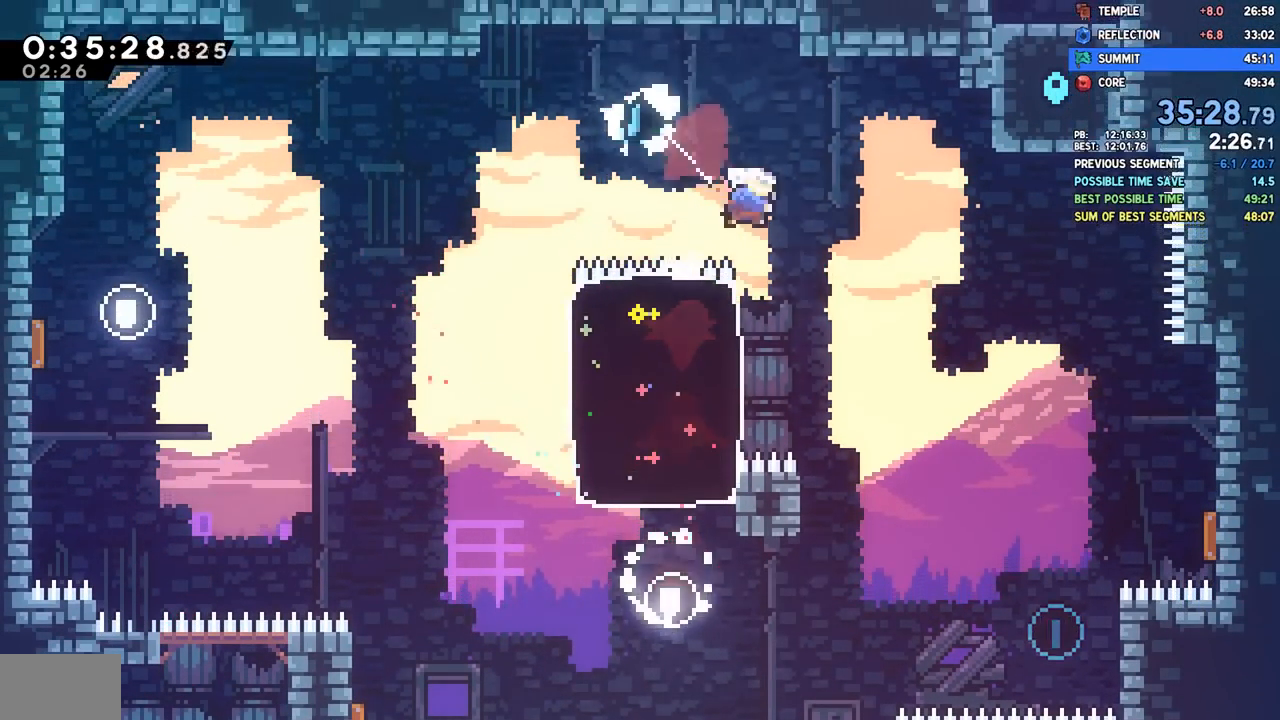
{"dt_ms": 500, "buttons": ["DPAD_RIGHT"], "left_stick": "center", "right_stick": "center", "events": [[483, "DPAD_DOWN", "up"]]}
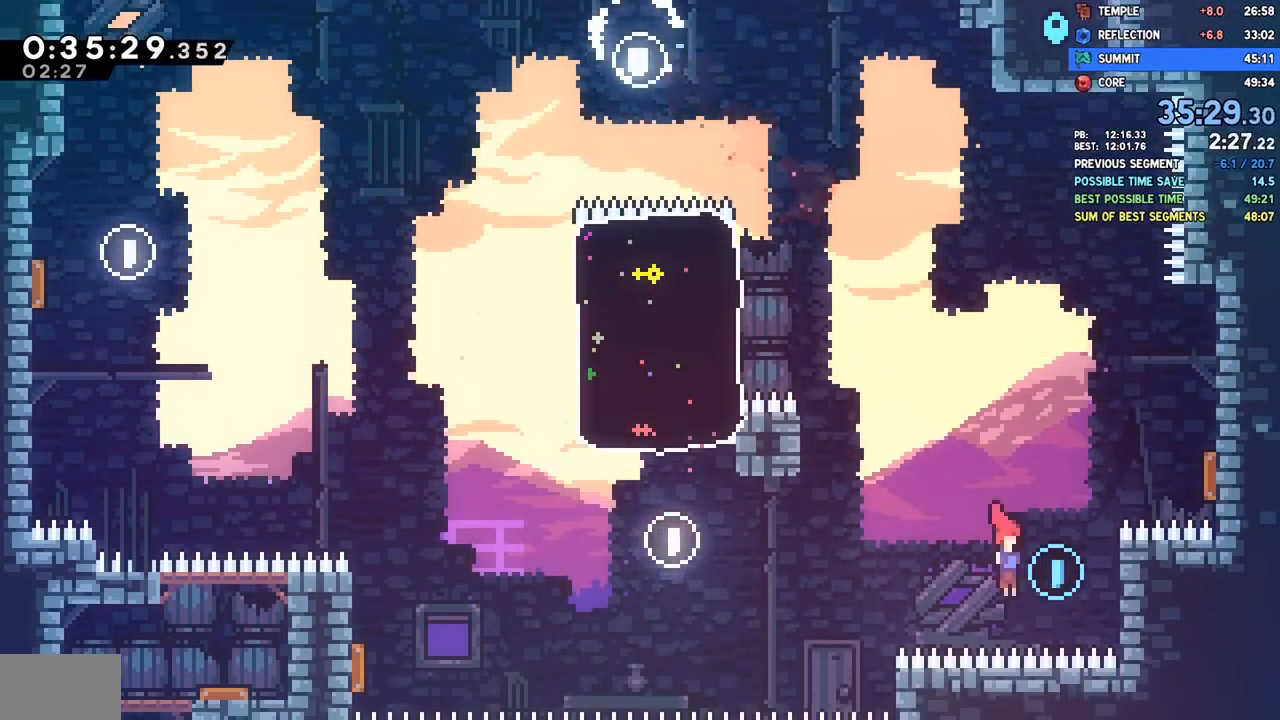
{"dt_ms": 500, "buttons": [], "left_stick": "center", "right_stick": "center", "events": [[17, "DPAD_UP", "down"], [67, "SQUARE", "down"], [200, "SQUARE", "up"], [417, "DPAD_UP", "up"], [433, "DPAD_RIGHT", "up"]]}
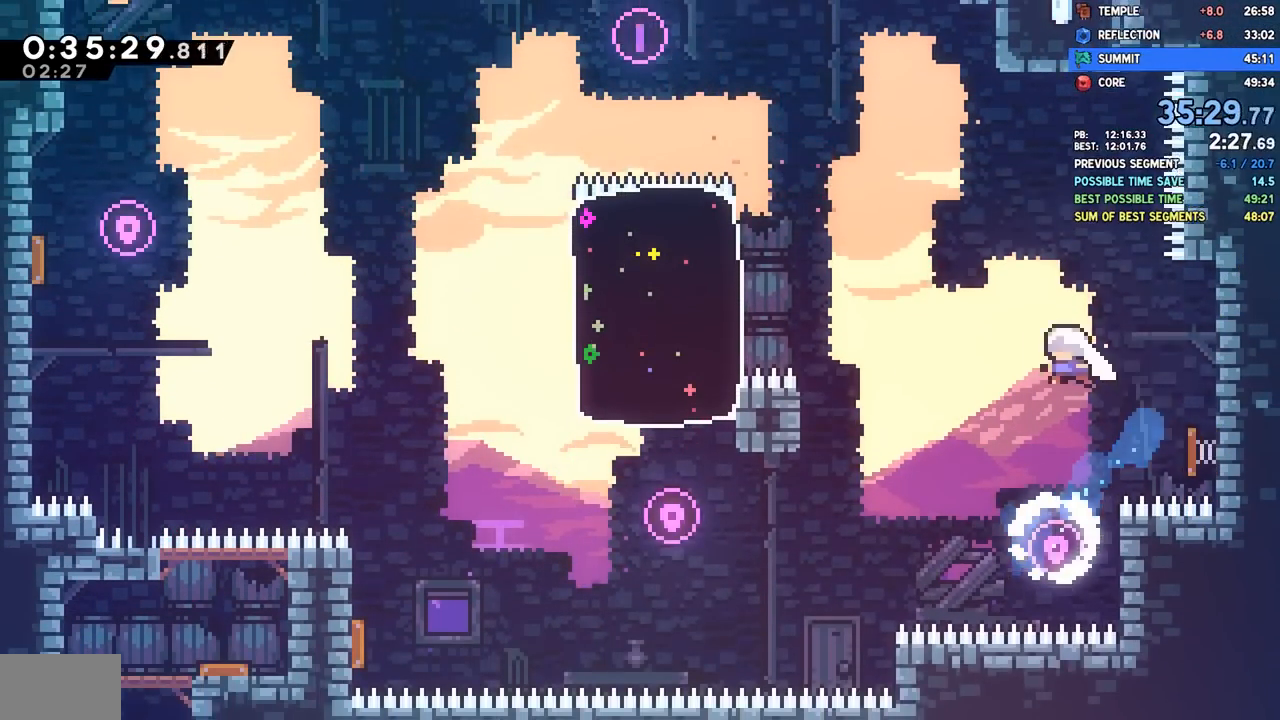
{"dt_ms": 500, "buttons": ["DPAD_UP"], "left_stick": "center", "right_stick": "center", "events": [[267, "DPAD_UP", "down"], [333, "SQUARE", "down"], [450, "SQUARE", "up"]]}
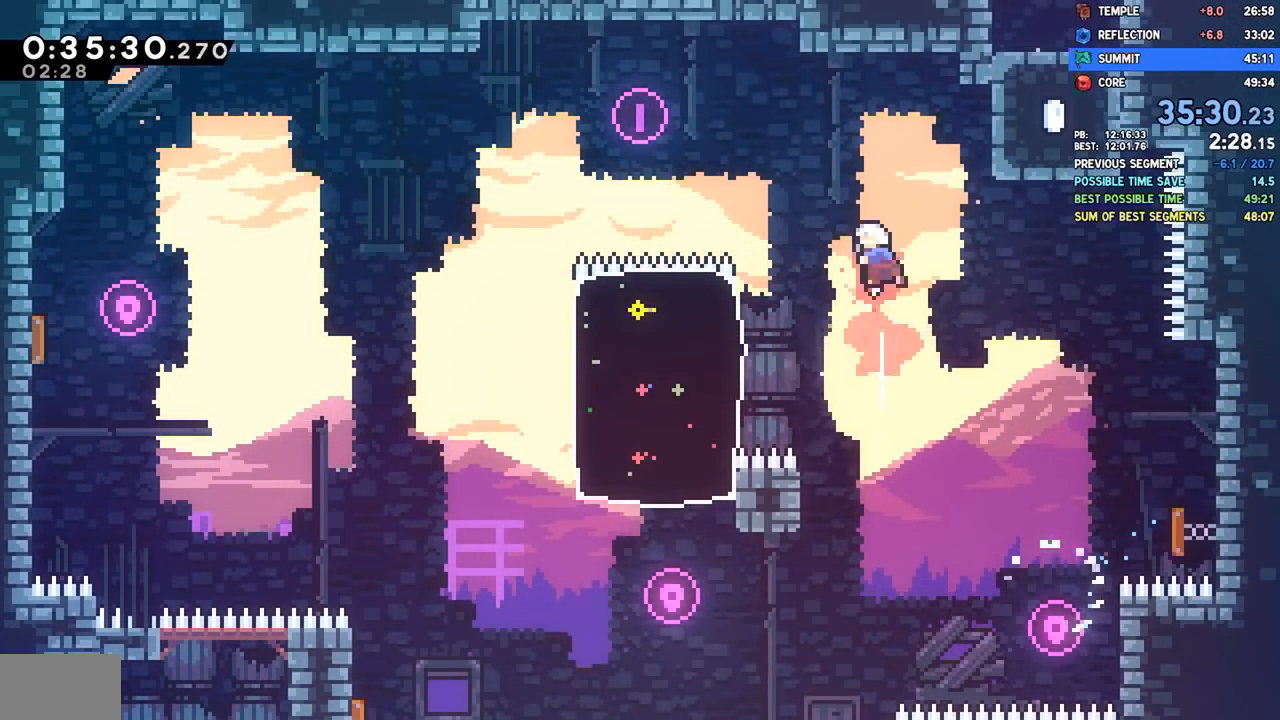
{"dt_ms": 500, "buttons": ["DPAD_UP", "DPAD_RIGHT"], "left_stick": "center", "right_stick": "center", "events": [[67, "DPAD_RIGHT", "down"], [333, "SQUARE", "down"], [483, "SQUARE", "up"]]}
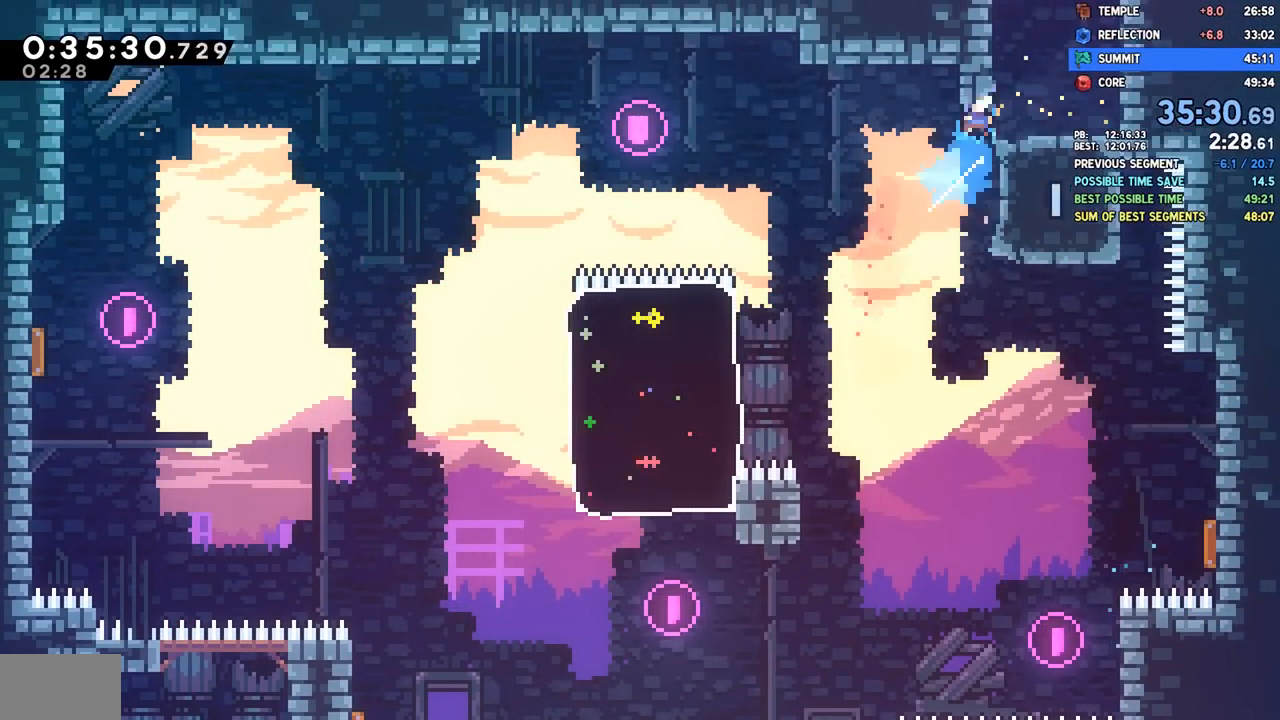
{"dt_ms": 500, "buttons": [], "left_stick": "center", "right_stick": "center", "events": [[133, "DPAD_RIGHT", "up"], [150, "SQUARE", "down"], [300, "SQUARE", "up"], [383, "DPAD_UP", "up"], [433, "L1", "down"], [483, "L1", "up"]]}
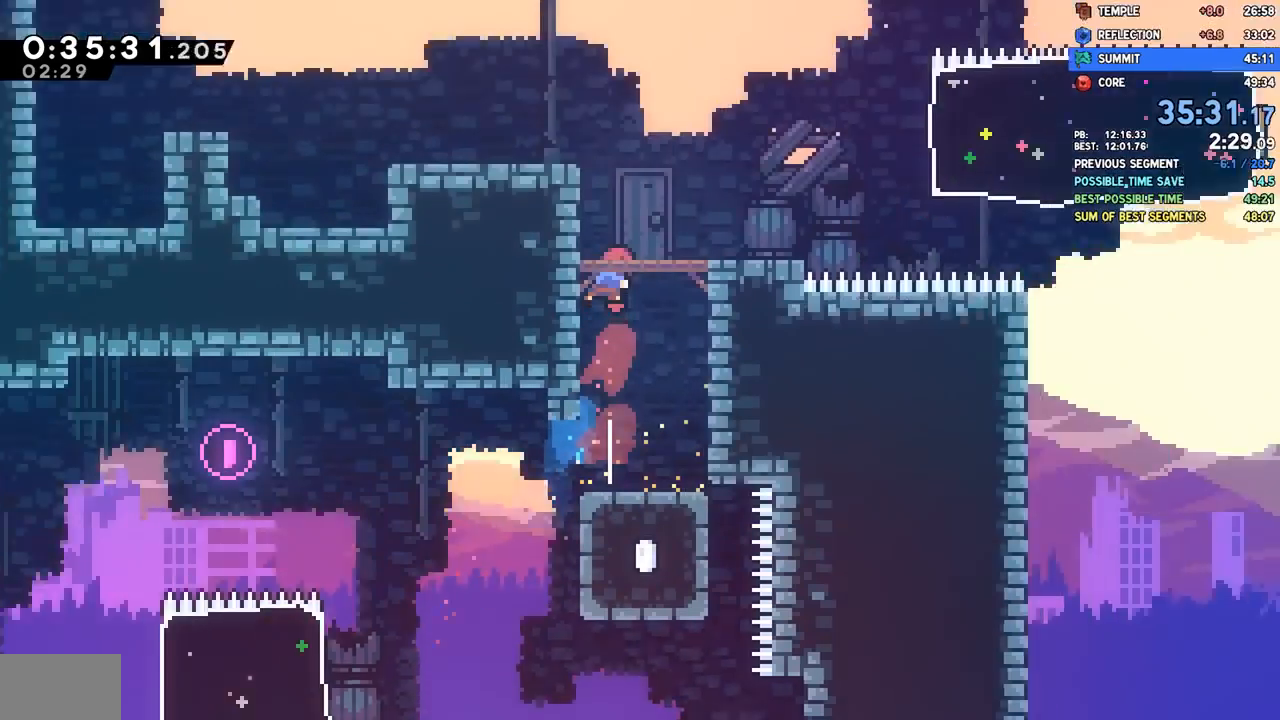
{"dt_ms": 500, "buttons": ["DPAD_LEFT"], "left_stick": "center", "right_stick": "center", "events": [[117, "DPAD_LEFT", "down"], [433, "R1", "down"], [483, "R1", "up"]]}
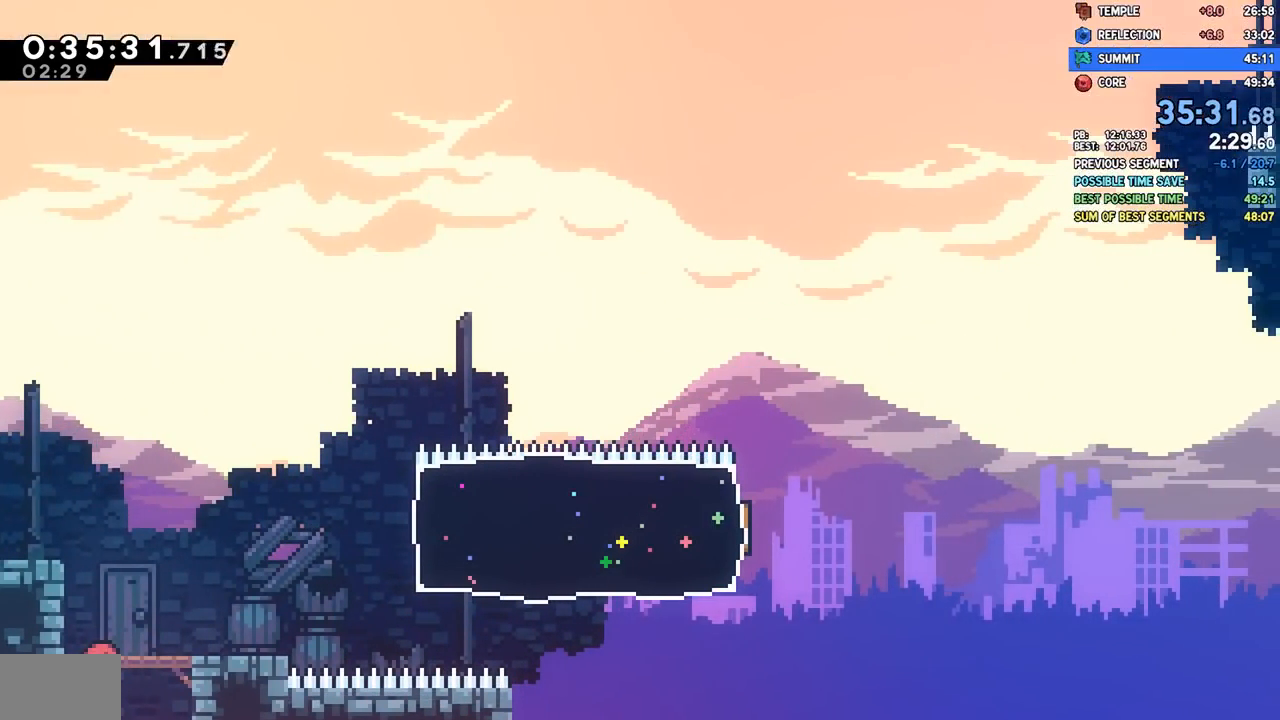
{"dt_ms": 500, "buttons": ["CROSS", "SQUARE", "DPAD_DOWN", "DPAD_LEFT"], "left_stick": "center", "right_stick": "center", "events": [[150, "R1", "down"], [150, "R2", "down"], [167, "CROSS", "down"], [317, "DPAD_DOWN", "down"], [333, "R1", "up"], [333, "R2", "up"], [350, "CROSS", "up"], [417, "SQUARE", "down"], [467, "CROSS", "down"]]}
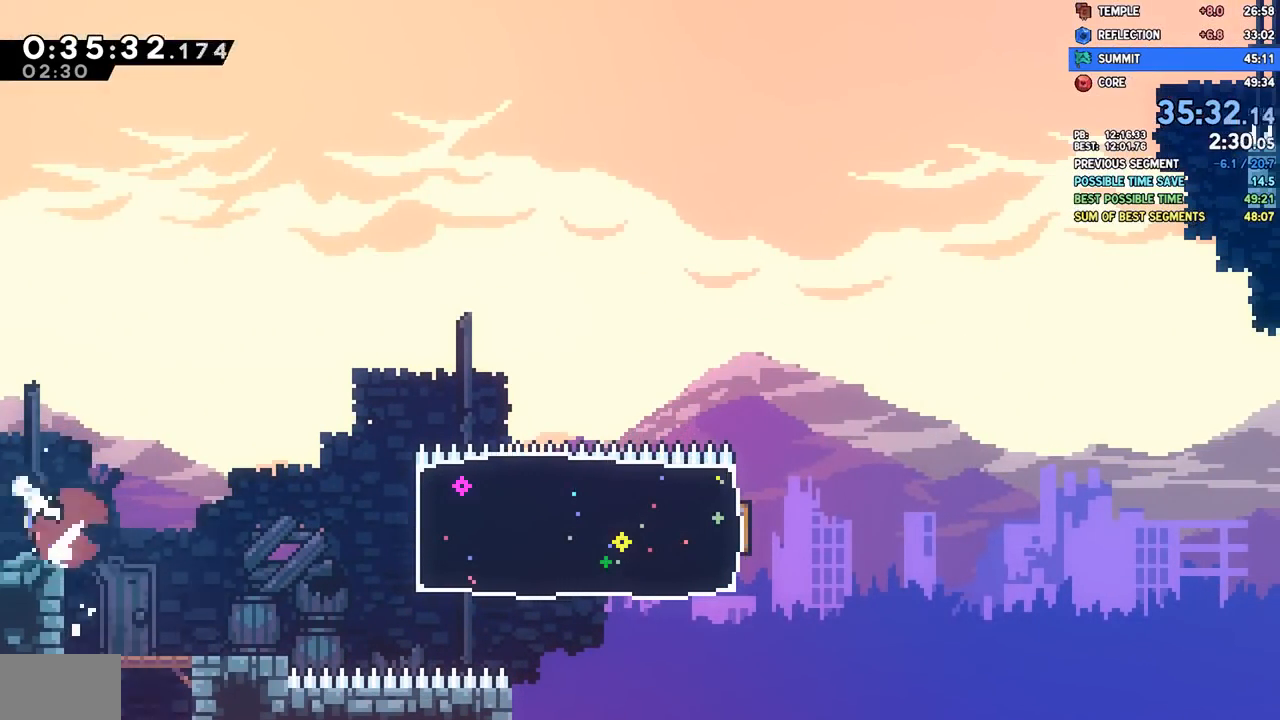
{"dt_ms": 500, "buttons": ["CROSS", "DPAD_LEFT"], "left_stick": "center", "right_stick": "center"}
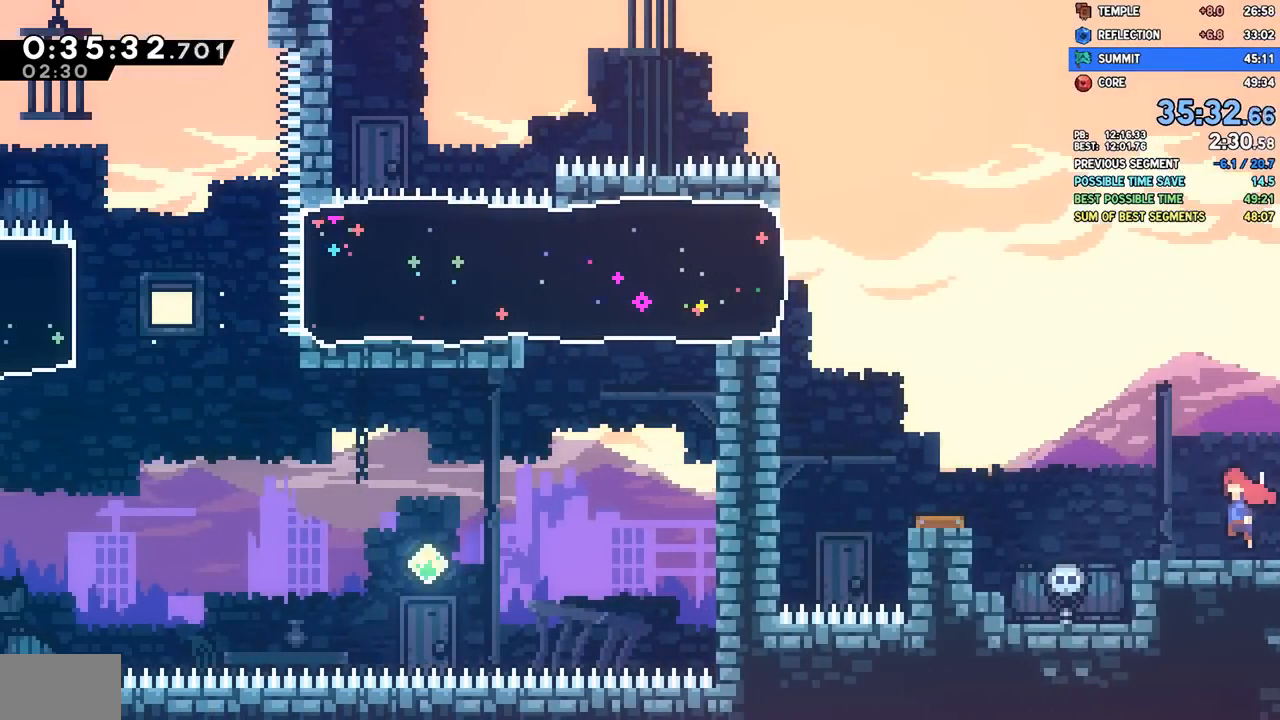
{"dt_ms": 1000, "buttons": ["DPAD_LEFT"], "left_stick": "center", "right_stick": "center"}
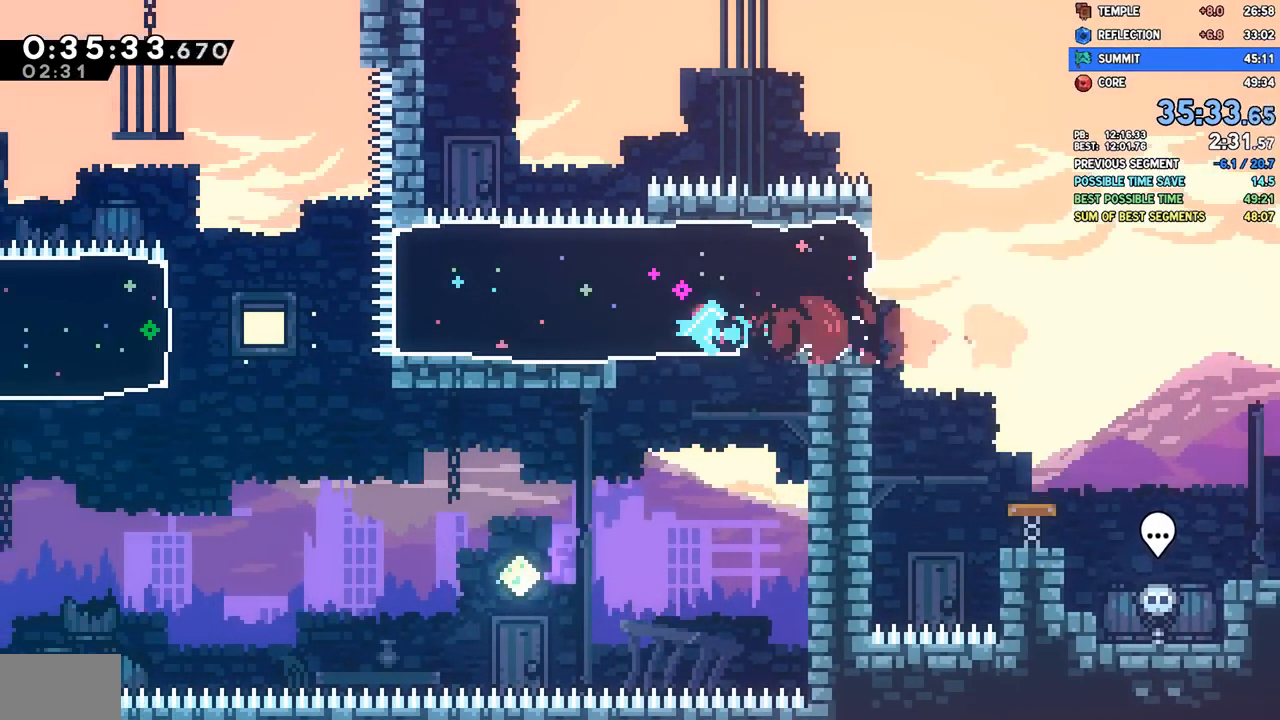
{"dt_ms": 500, "buttons": ["SQUARE", "DPAD_LEFT"], "left_stick": "center", "right_stick": "center", "events": [[367, "CROSS", "down"], [433, "SQUARE", "down"], [467, "CROSS", "up"]]}
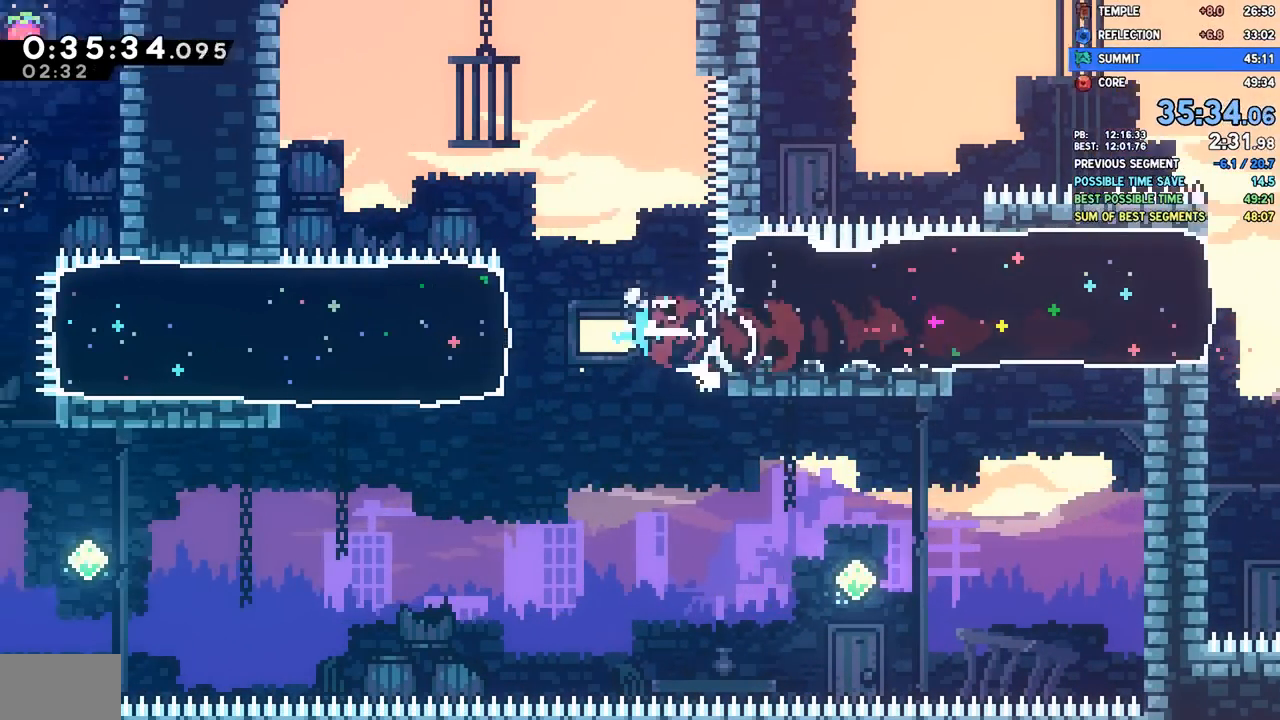
{"dt_ms": 500, "buttons": ["DPAD_LEFT"], "left_stick": "center", "right_stick": "center", "events": [[67, "SQUARE", "up"]]}
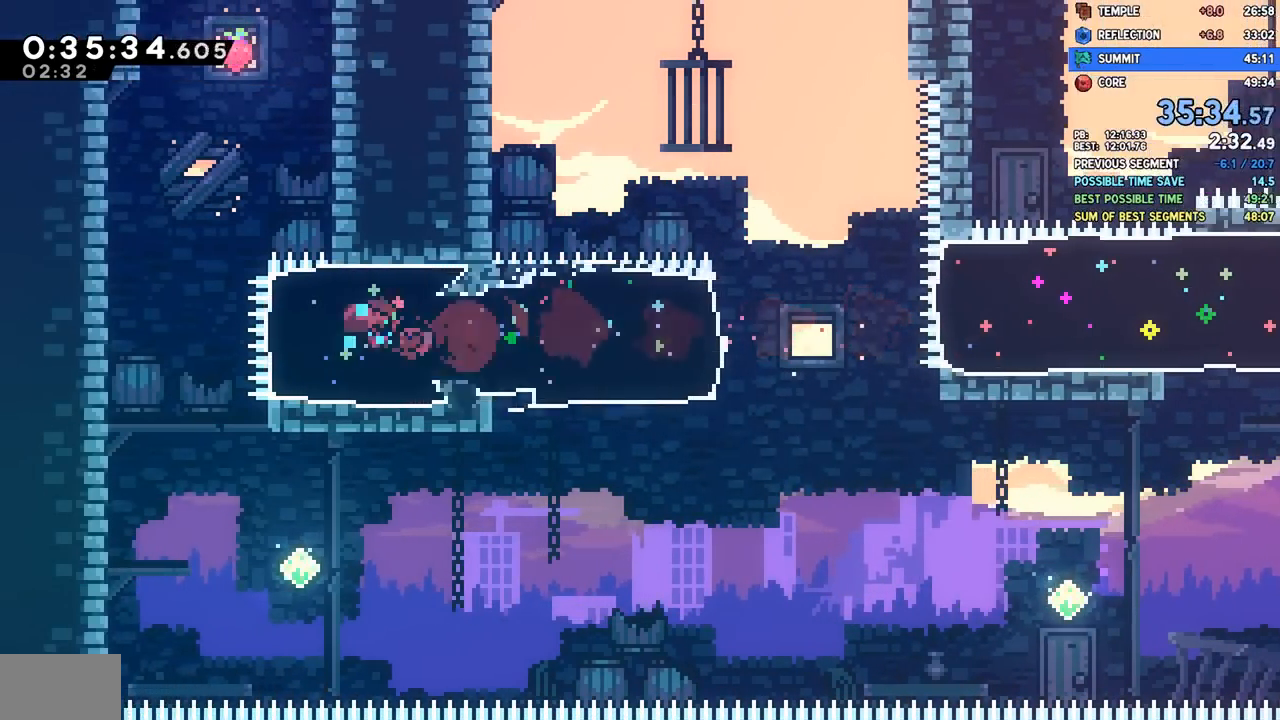
{"dt_ms": 500, "buttons": ["CROSS", "DPAD_UP", "DPAD_RIGHT"], "left_stick": "center", "right_stick": "center", "events": [[167, "CROSS", "down"], [283, "CROSS", "up"], [300, "DPAD_UP", "down"], [317, "DPAD_LEFT", "up"], [317, "SQUARE", "down"], [417, "DPAD_RIGHT", "down"], [417, "SQUARE", "up"], [500, "CROSS", "down"]]}
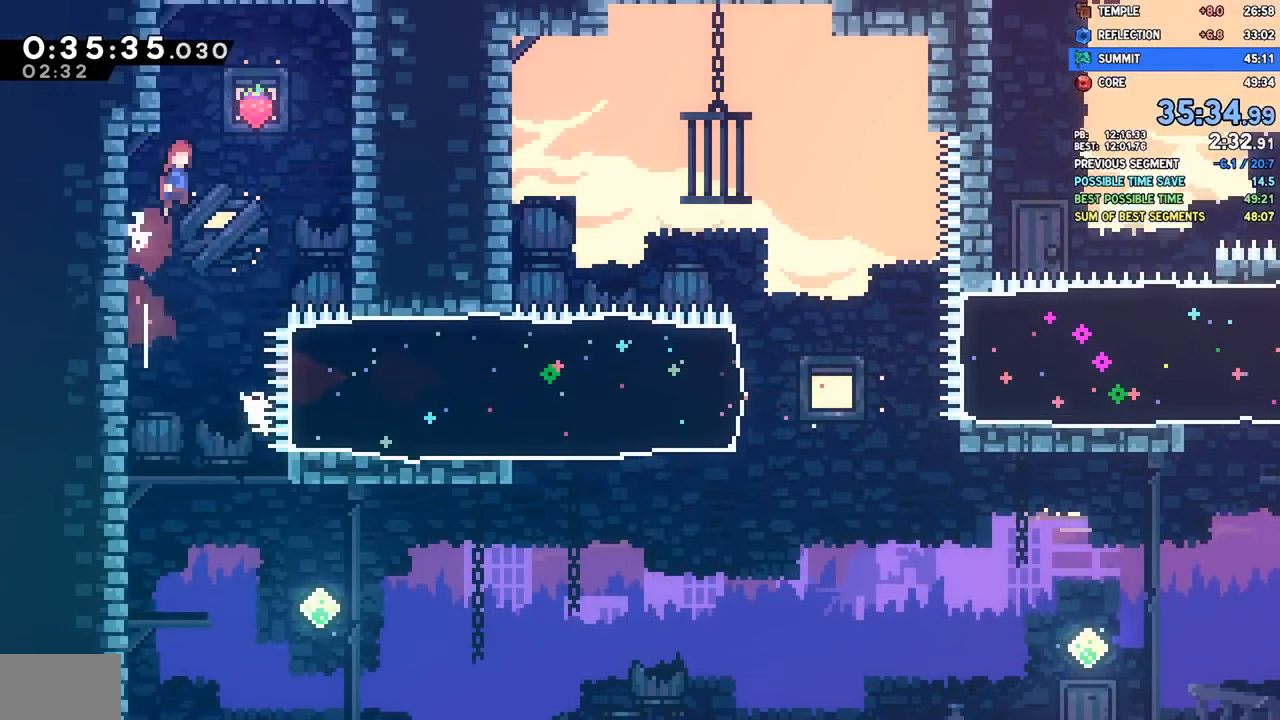
{"dt_ms": 500, "buttons": ["DPAD_DOWN"], "left_stick": "center", "right_stick": "center", "events": [[50, "DPAD_UP", "up"], [100, "CROSS", "up"], [100, "DPAD_LEFT", "down"], [100, "DPAD_RIGHT", "up"], [167, "DPAD_DOWN", "down"], [500, "DPAD_LEFT", "up"]]}
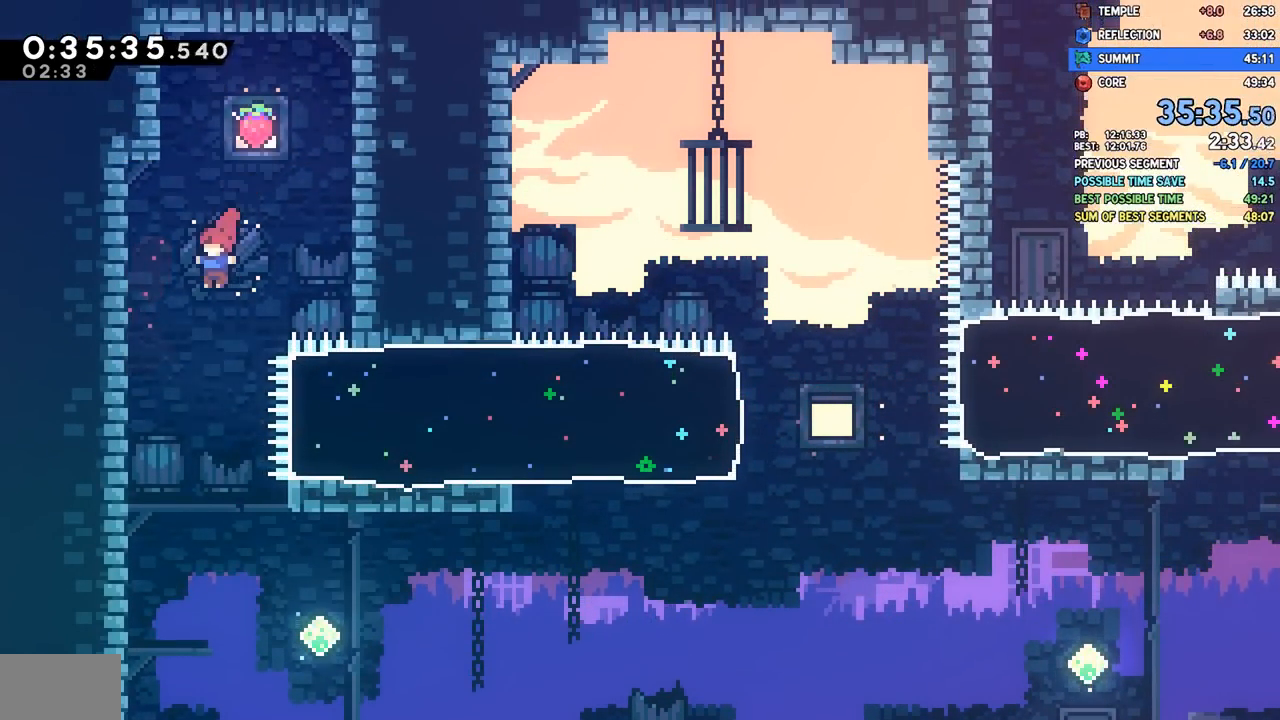
{"dt_ms": 500, "buttons": ["SQUARE", "DPAD_RIGHT"], "left_stick": "center", "right_stick": "center", "events": [[333, "DPAD_RIGHT", "down"], [350, "DPAD_DOWN", "up"], [417, "SQUARE", "down"]]}
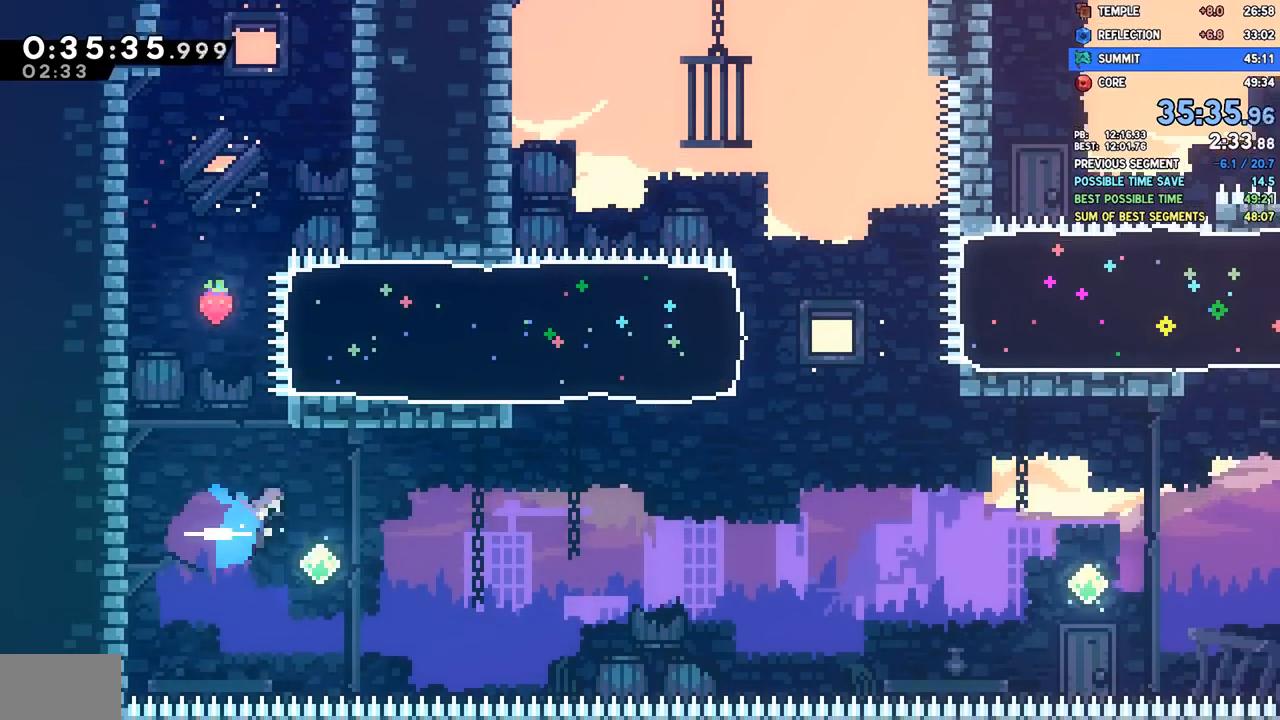
{"dt_ms": 500, "buttons": ["DPAD_UP", "DPAD_RIGHT"], "left_stick": "center", "right_stick": "center", "events": [[50, "SQUARE", "up"], [283, "DPAD_UP", "down"], [333, "SQUARE", "down"], [467, "SQUARE", "up"]]}
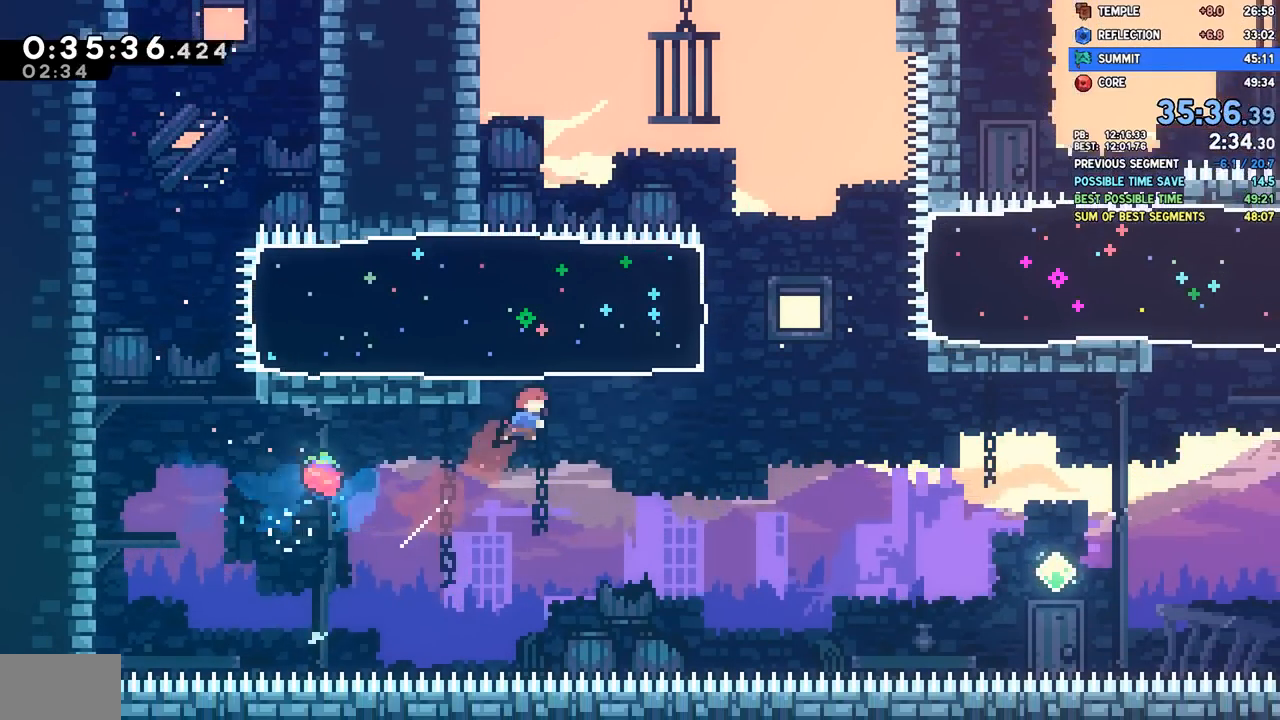
{"dt_ms": 500, "buttons": ["SQUARE", "DPAD_DOWN", "DPAD_RIGHT"], "left_stick": "center", "right_stick": "center", "events": [[67, "SQUARE", "down"], [200, "SQUARE", "up"], [300, "DPAD_UP", "up"], [333, "DPAD_DOWN", "down"], [450, "SQUARE", "down"]]}
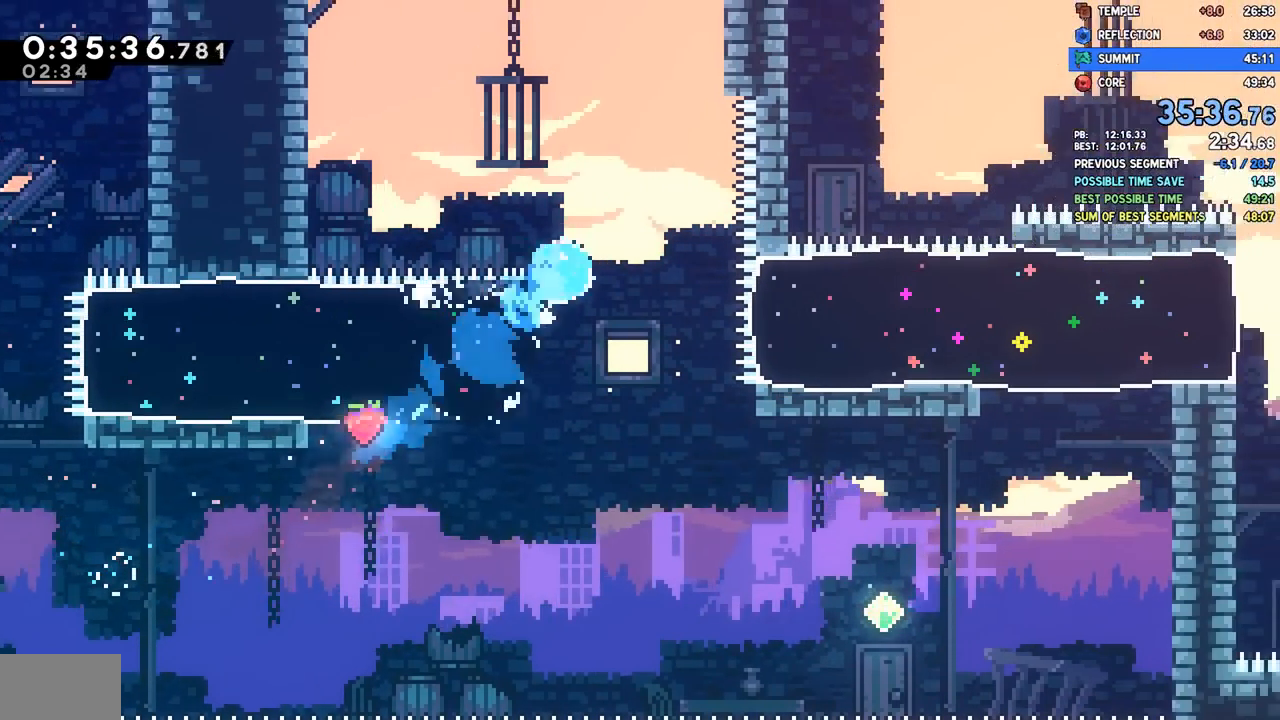
{"dt_ms": 500, "buttons": ["DPAD_DOWN", "DPAD_RIGHT"], "left_stick": "center", "right_stick": "center", "events": [[67, "SQUARE", "up"], [183, "SQUARE", "down"], [300, "SQUARE", "up"]]}